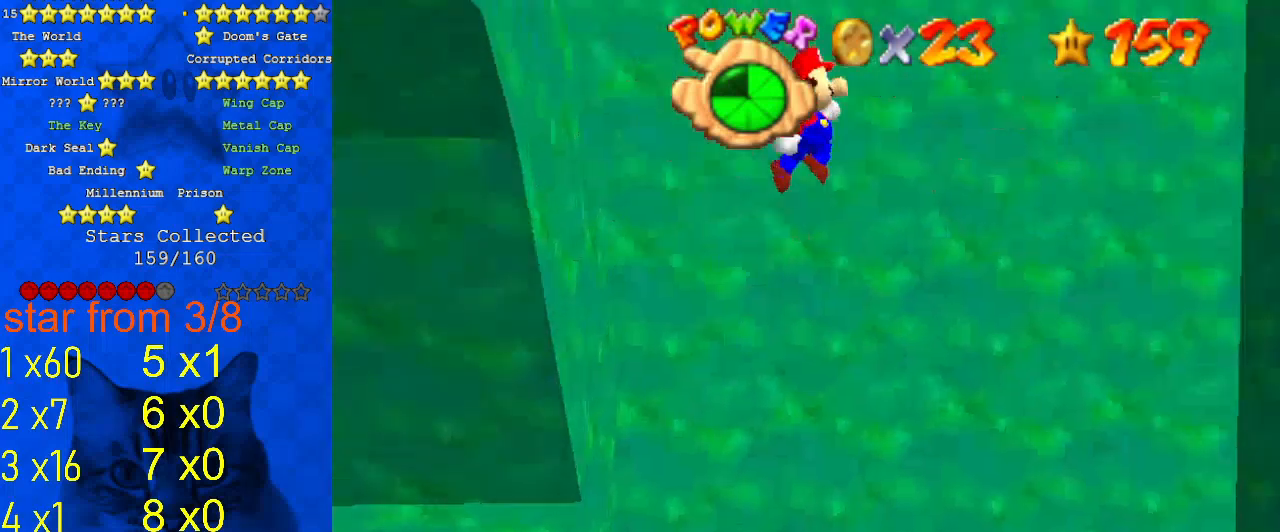
Gameplay with keyboard; each line is a JSON object with the keys held at the frame after it. "events" lists presses ("down") and releases ("up") of "a", "c", "ctrl", "d", "down", "left", "return", "right", "s", "shift", "up", "w", "x" and "y" between this image and that frame as [ms after this image, input, new state], when the widget could be followed in between. No other keys are recorded. Mouse input is not recorded.
{"keys": ["down", "right", "shift"], "events": []}
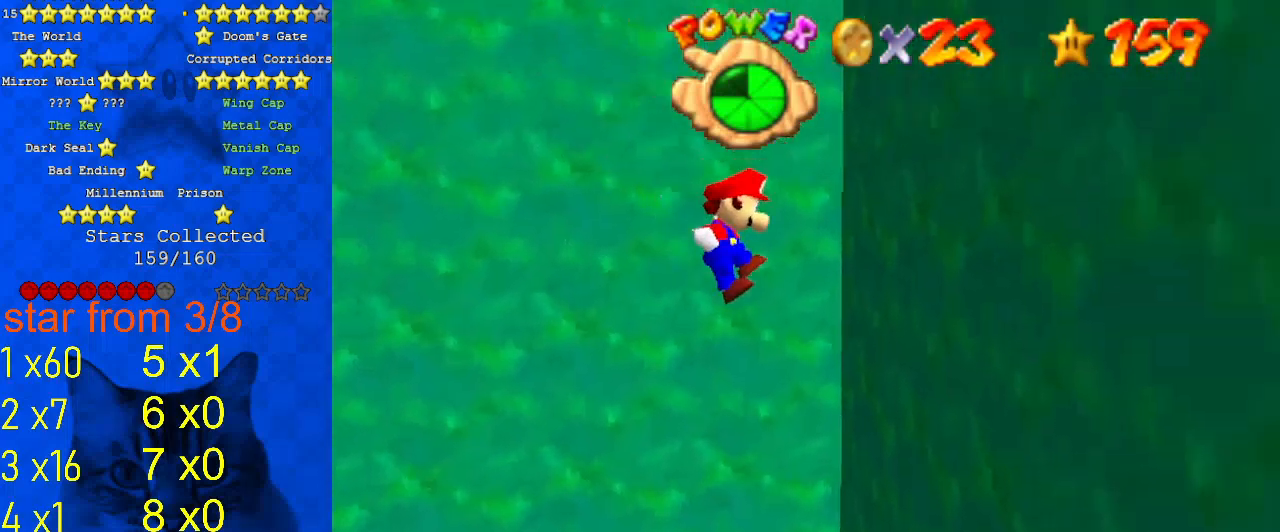
{"keys": ["d", "left", "shift"], "events": [[200, "down", "up"], [200, "shift", "up"], [300, "left", "down"], [300, "shift", "down"], [367, "right", "up"], [400, "d", "down"]]}
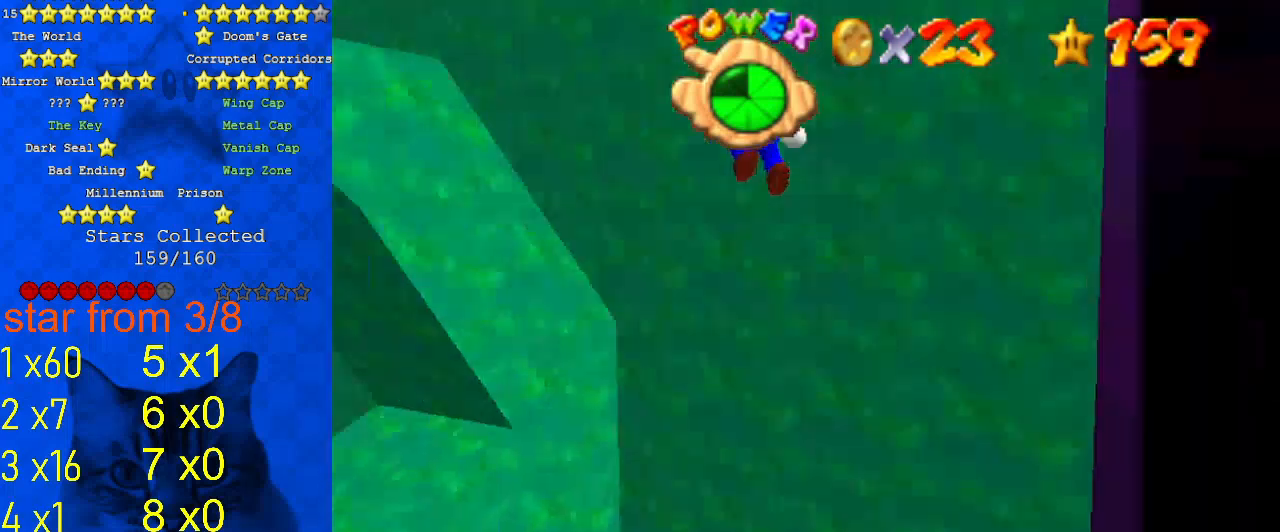
{"keys": ["left", "shift", "up"], "events": [[33, "d", "up"], [100, "up", "down"], [267, "left", "up"], [333, "a", "down"], [400, "a", "up"], [400, "left", "down"]]}
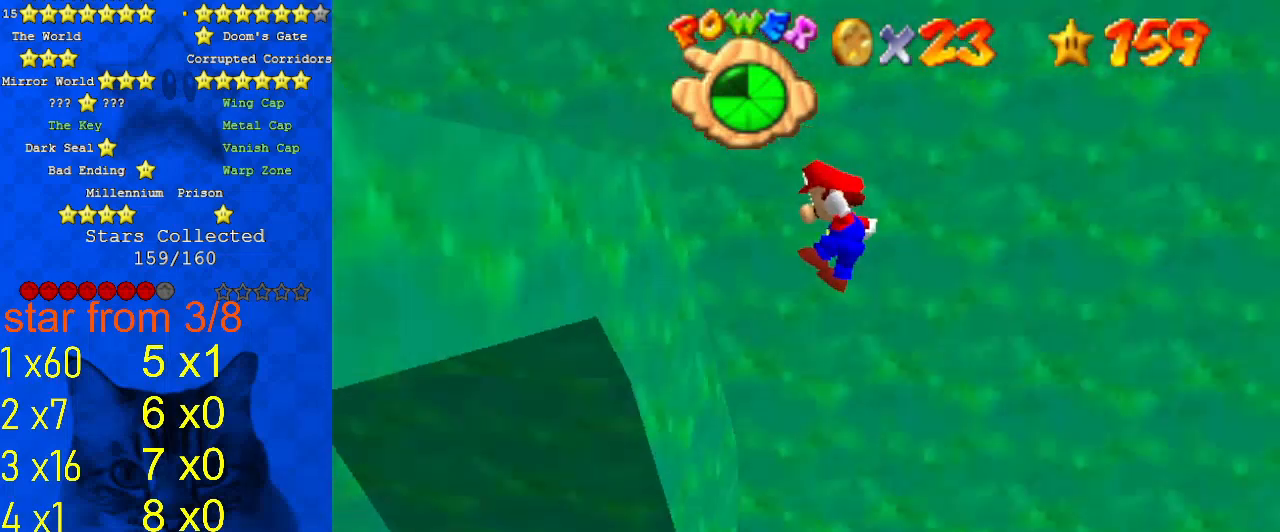
{"keys": ["down", "right", "shift"], "events": [[67, "s", "down"], [200, "s", "up"], [233, "shift", "up"], [233, "up", "up"], [300, "left", "up"], [300, "right", "down"], [333, "down", "down"], [333, "shift", "down"]]}
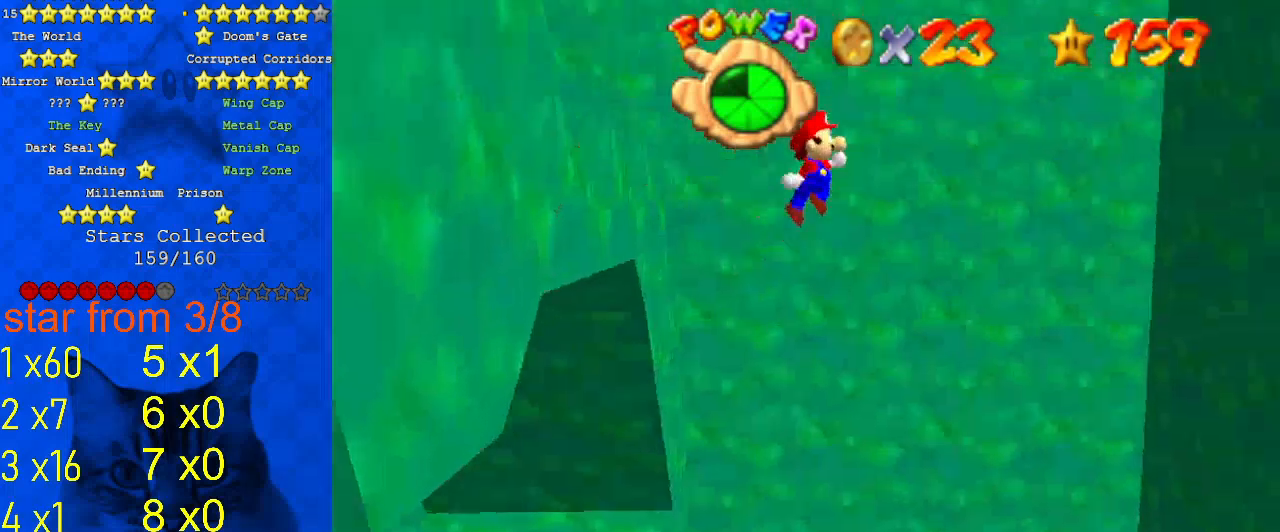
{"keys": ["down", "shift"], "events": [[200, "right", "up"]]}
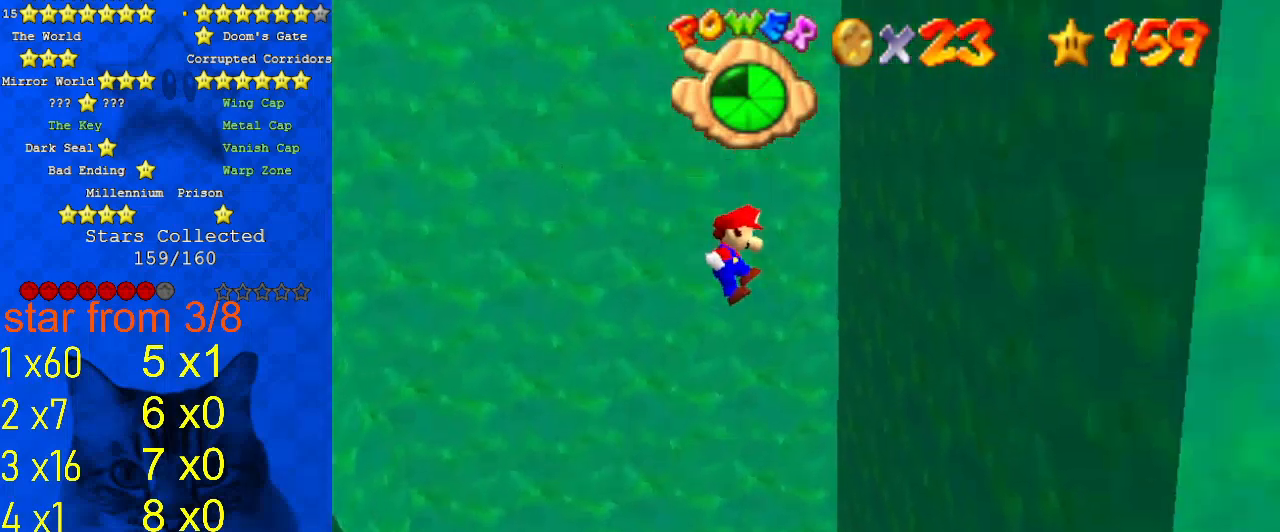
{"keys": ["down", "left", "shift"], "events": [[33, "right", "down"], [267, "shift", "up"], [300, "left", "down"], [300, "right", "up"], [367, "shift", "down"]]}
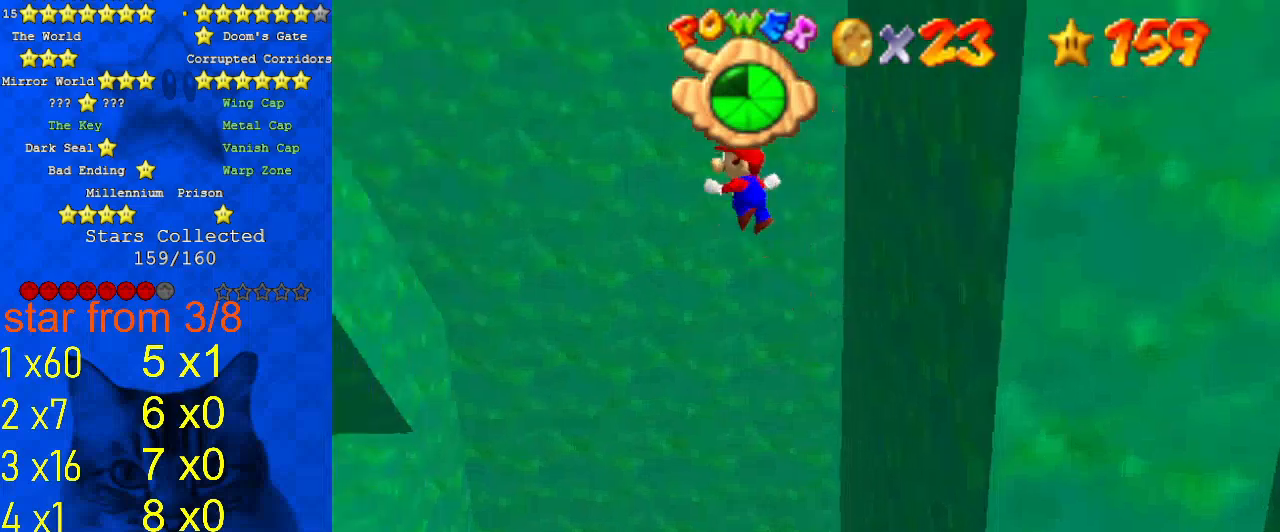
{"keys": ["left", "shift"], "events": [[133, "down", "up"], [333, "down", "down"], [500, "down", "up"]]}
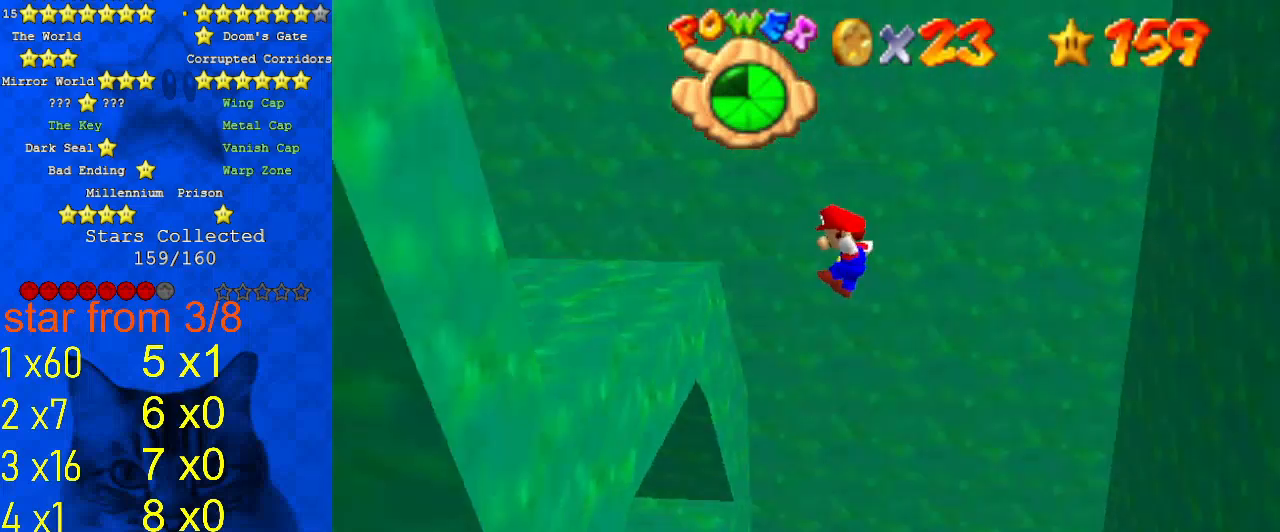
{"keys": ["return"], "events": [[133, "left", "up"], [200, "return", "down"], [200, "shift", "up"], [333, "return", "up"], [467, "return", "down"]]}
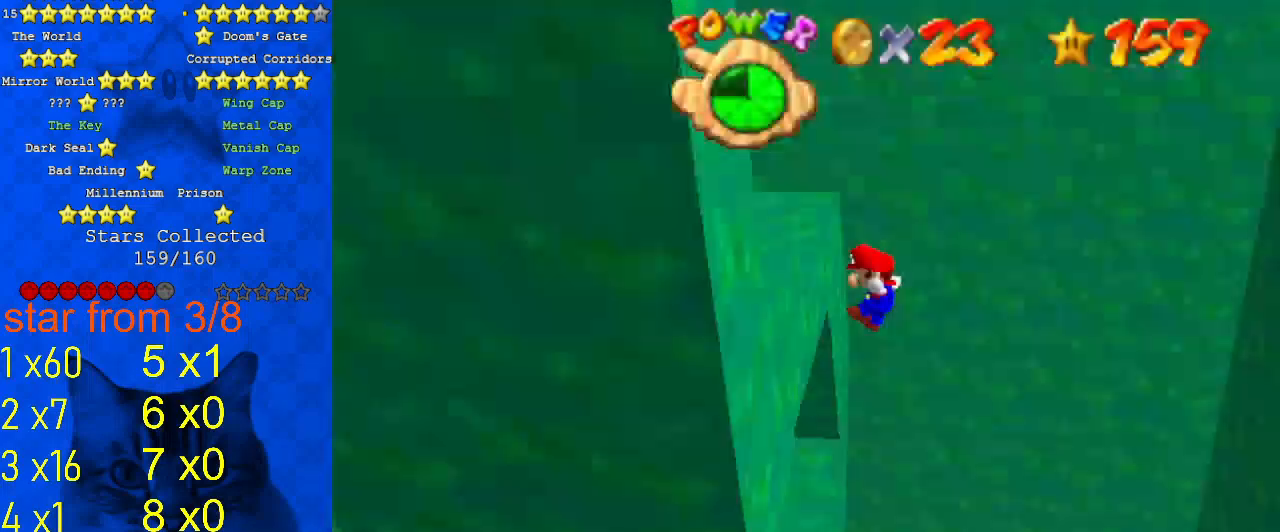
{"keys": [], "events": [[33, "return", "up"], [67, "return", "down"], [167, "return", "up"]]}
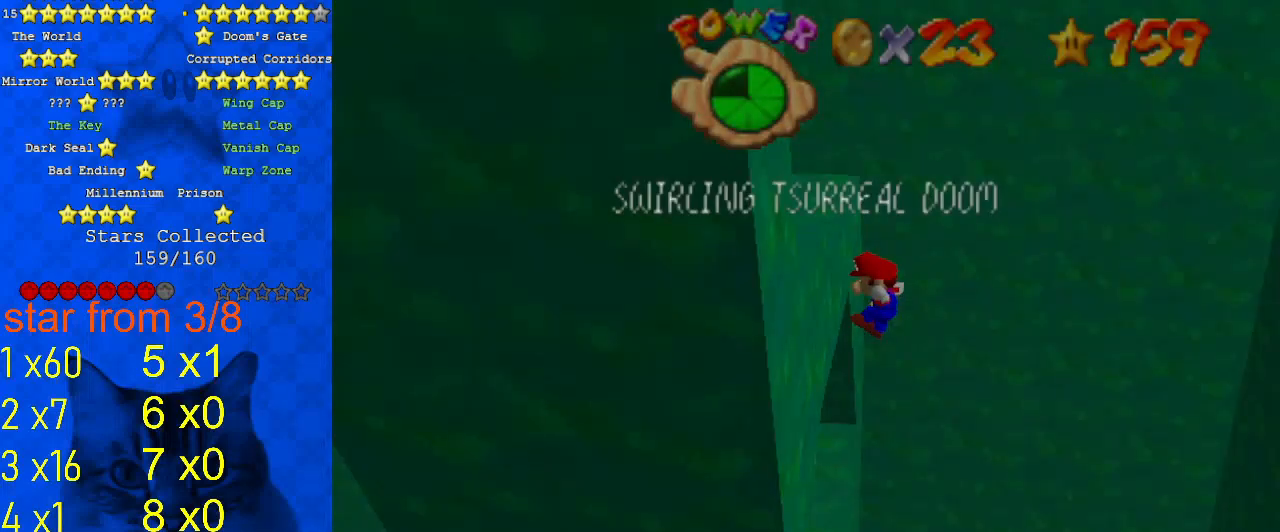
{"keys": ["down", "right", "shift"], "events": [[67, "down", "down"], [67, "shift", "down"], [167, "right", "down"], [167, "shift", "up"], [200, "shift", "down"]]}
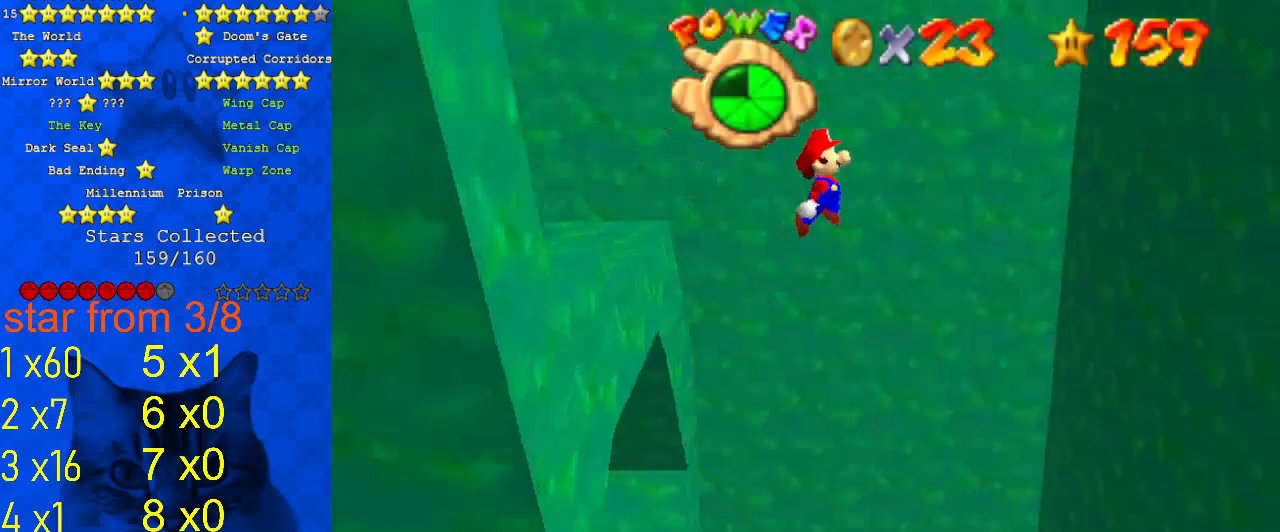
{"keys": ["down", "right", "shift"], "events": [[33, "w", "down"], [100, "right", "up"], [167, "w", "up"], [467, "right", "down"]]}
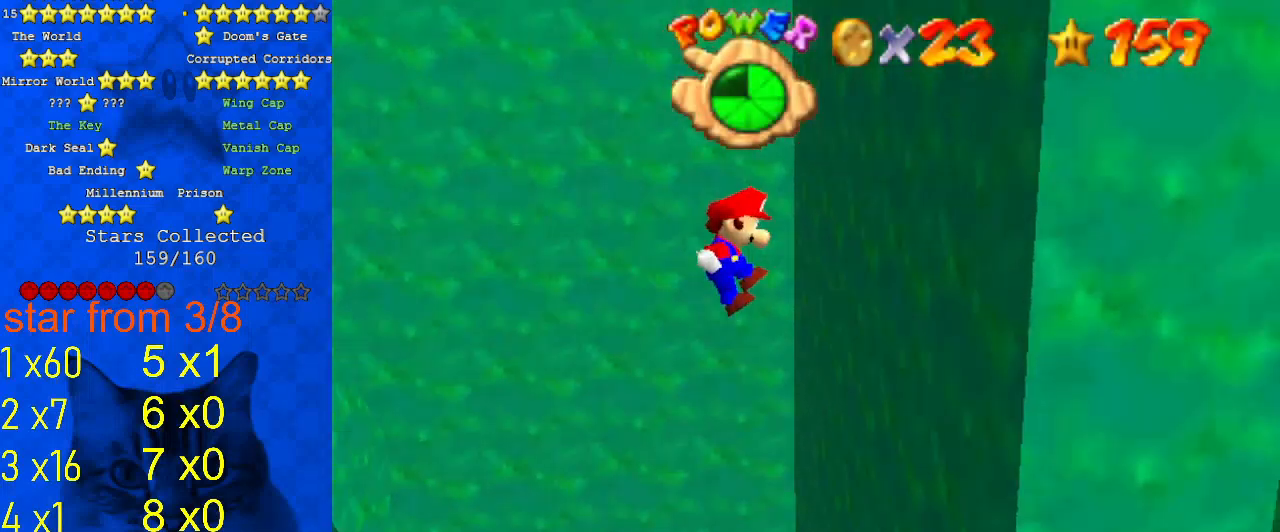
{"keys": ["d", "left", "shift"], "events": [[200, "shift", "up"], [300, "left", "down"], [300, "shift", "down"], [333, "down", "up"], [333, "right", "up"], [367, "d", "down"]]}
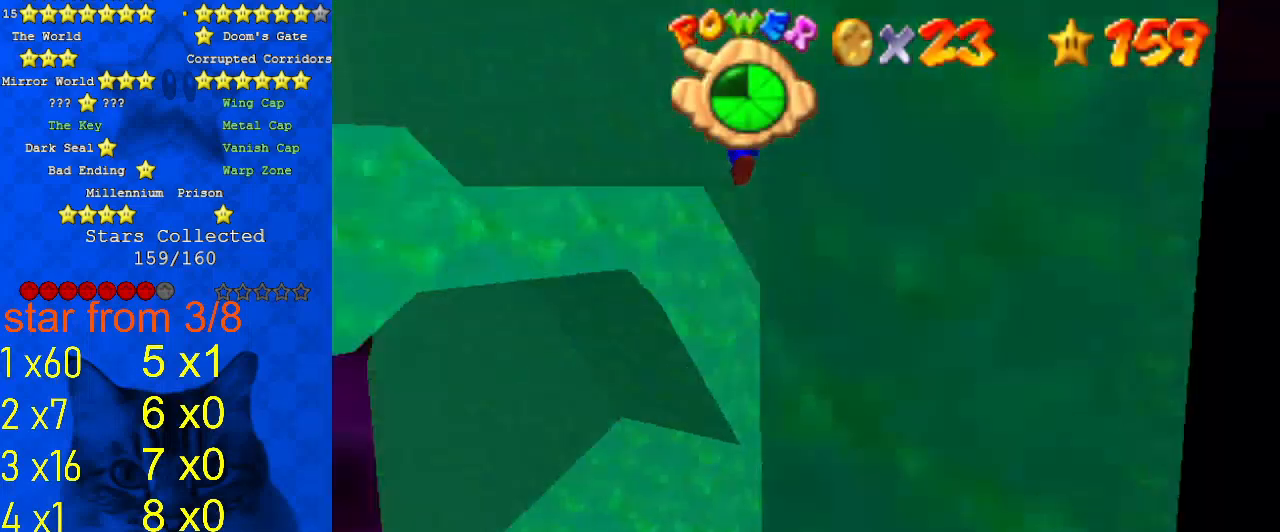
{"keys": ["down", "left", "shift"], "events": [[33, "d", "up"], [100, "a", "down"], [267, "a", "up"], [267, "down", "down"]]}
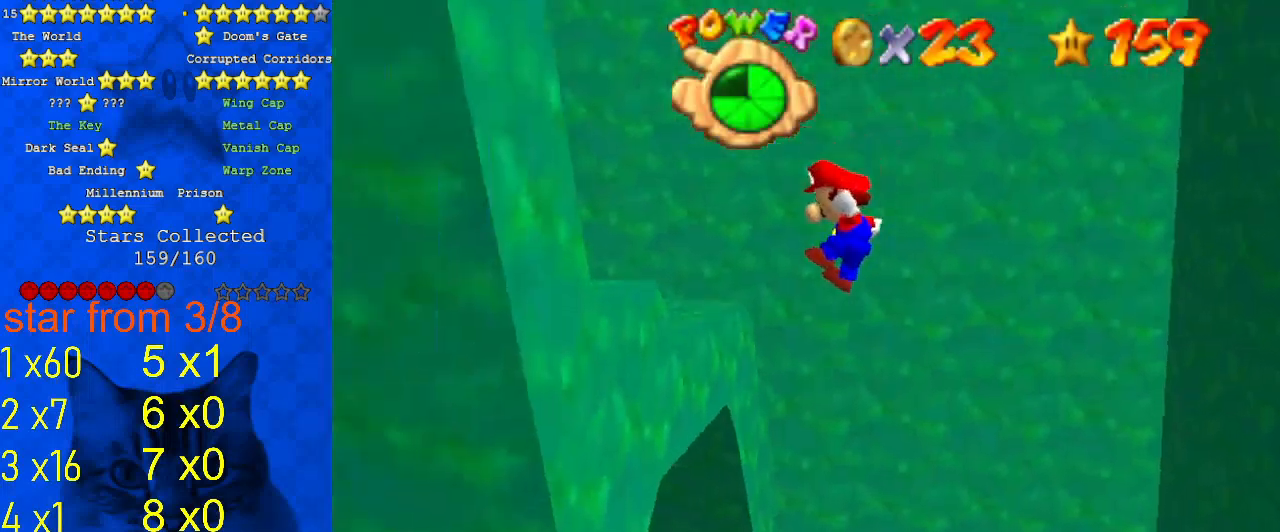
{"keys": ["right", "shift"], "events": [[233, "shift", "up"], [300, "left", "up"], [300, "right", "down"], [300, "shift", "down"], [367, "down", "up"]]}
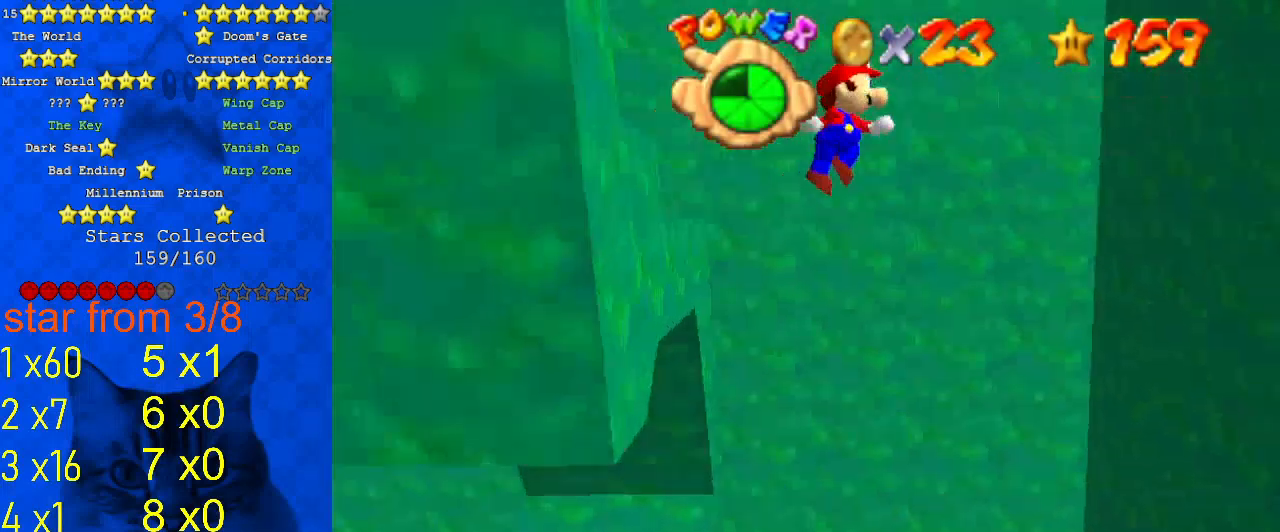
{"keys": ["right", "shift"], "events": [[200, "up", "down"], [433, "up", "up"]]}
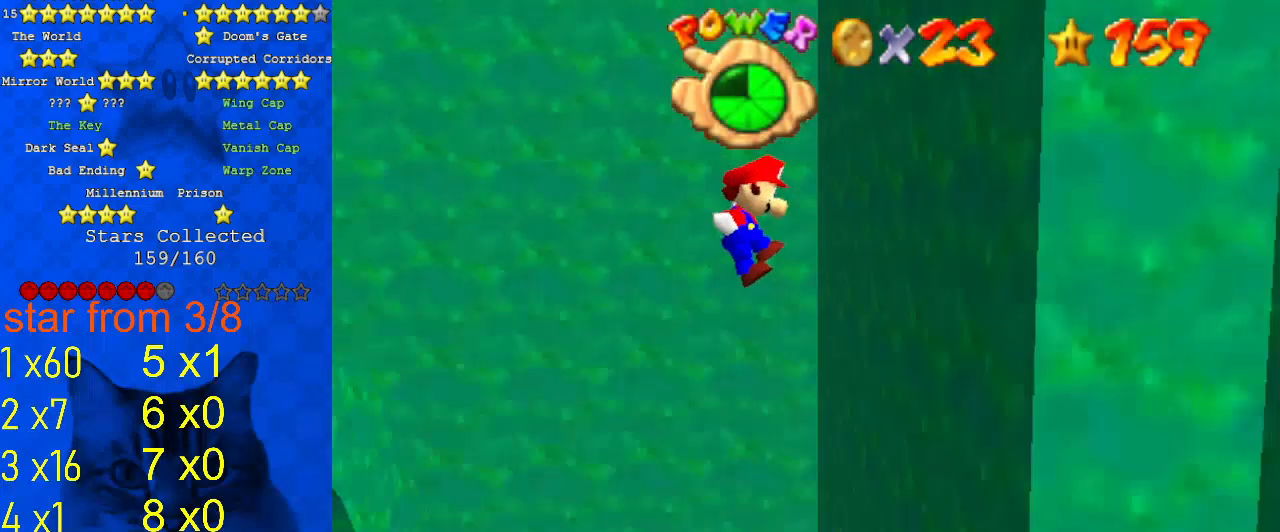
{"keys": ["d", "down", "left", "shift"], "events": [[100, "down", "down"], [200, "down", "up"], [233, "shift", "up"], [333, "down", "down"], [333, "left", "down"], [333, "shift", "down"], [400, "right", "up"], [433, "d", "down"]]}
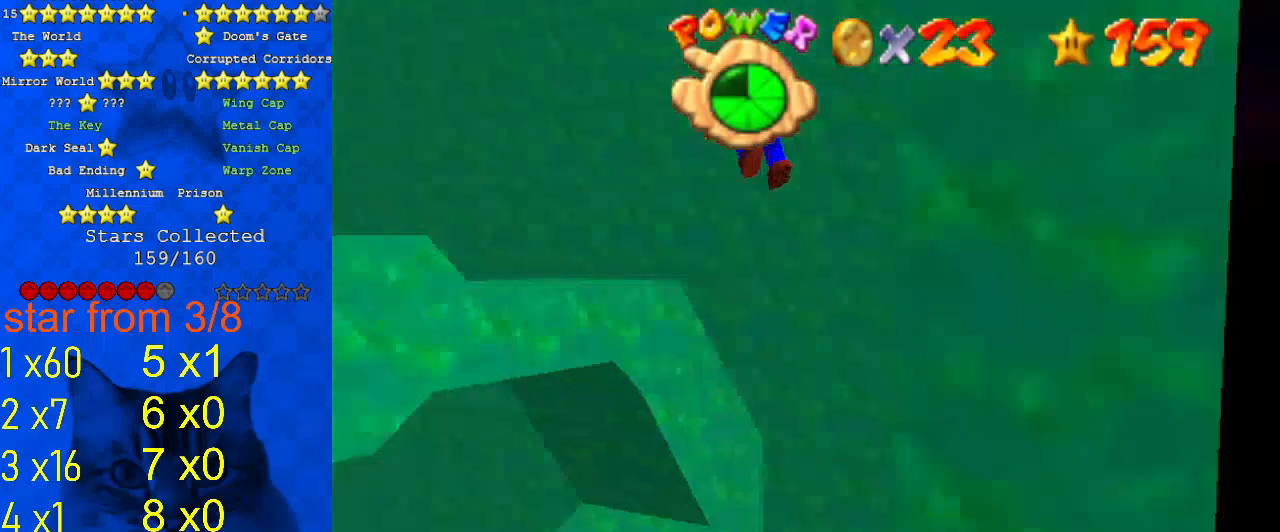
{"keys": ["left", "shift"], "events": [[67, "d", "up"], [167, "down", "up"]]}
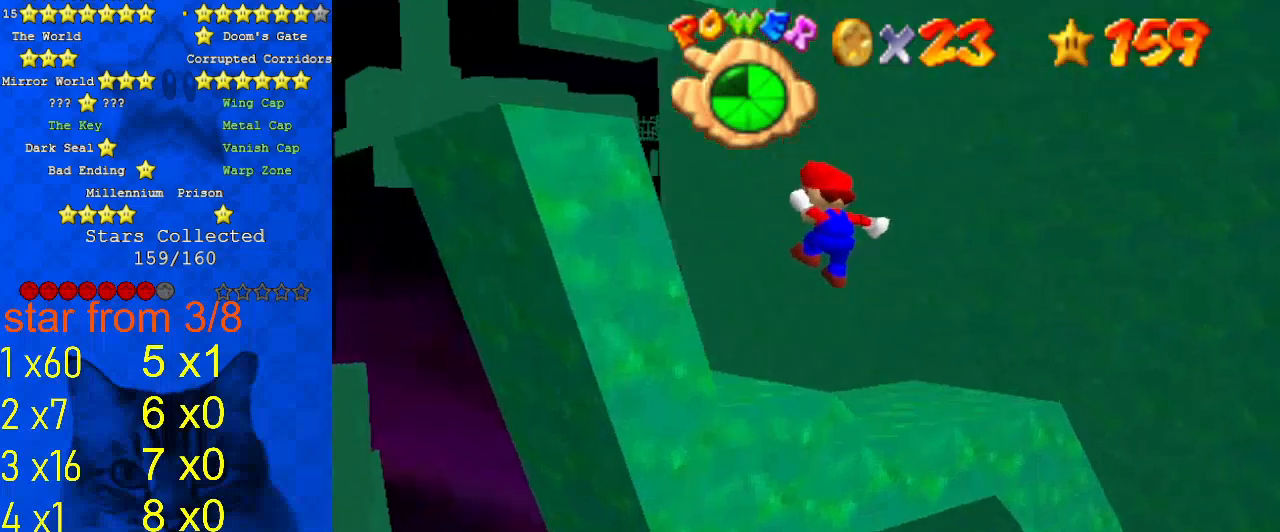
{"keys": ["a", "right", "shift", "up"], "events": [[33, "a", "down"], [167, "up", "down"], [233, "a", "up"], [267, "shift", "up"], [367, "right", "down"], [400, "left", "up"], [400, "shift", "down"], [467, "a", "down"]]}
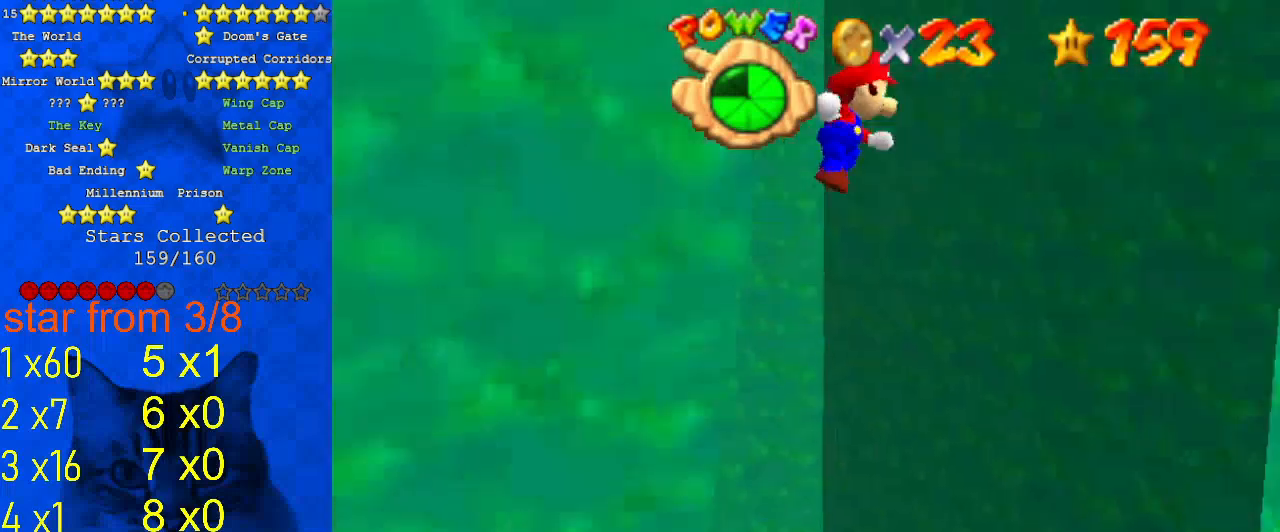
{"keys": ["right", "shift", "up"], "events": [[100, "a", "up"], [267, "right", "up"], [367, "d", "down"], [433, "right", "down"], [500, "d", "up"]]}
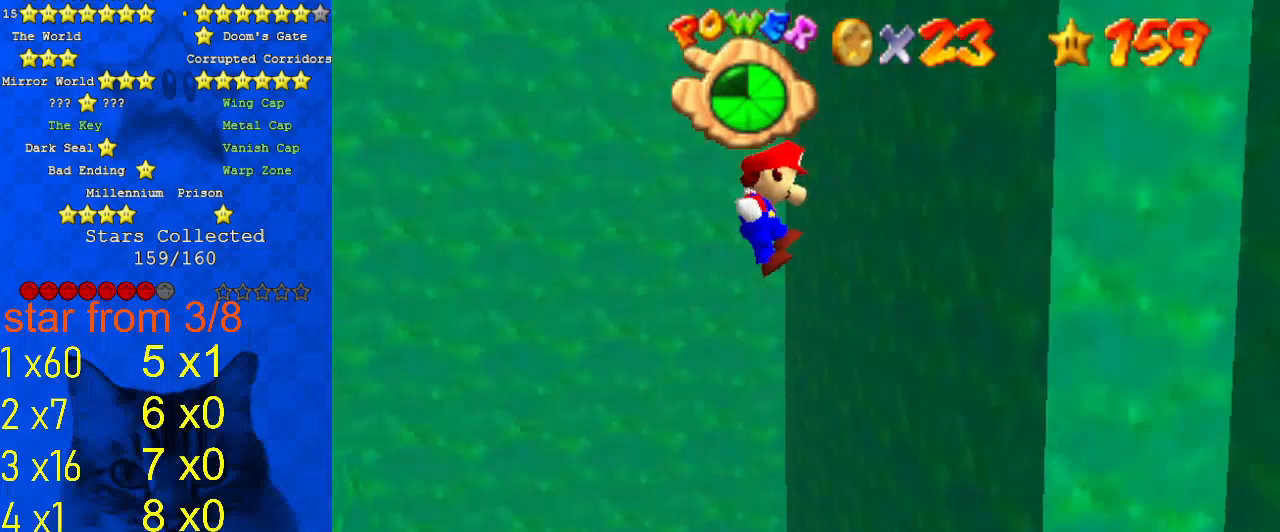
{"keys": ["d", "down", "left", "shift"], "events": [[233, "up", "up"], [300, "shift", "up"], [400, "left", "down"], [400, "shift", "down"], [433, "right", "up"], [467, "d", "down"], [467, "down", "down"]]}
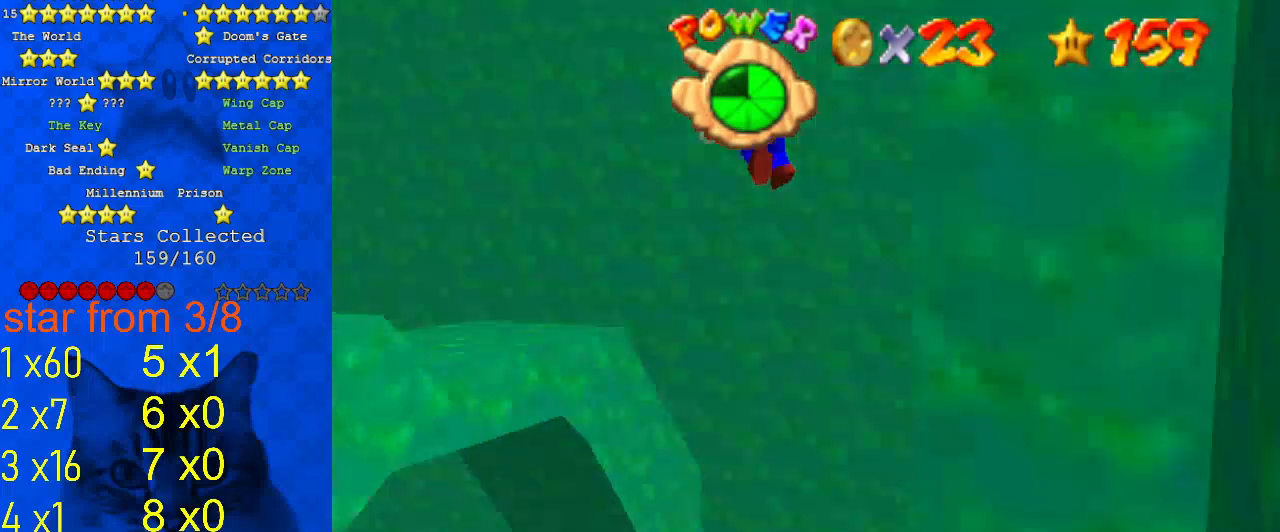
{"keys": ["down", "left", "shift"], "events": [[133, "d", "up"], [133, "down", "up"], [367, "down", "down"]]}
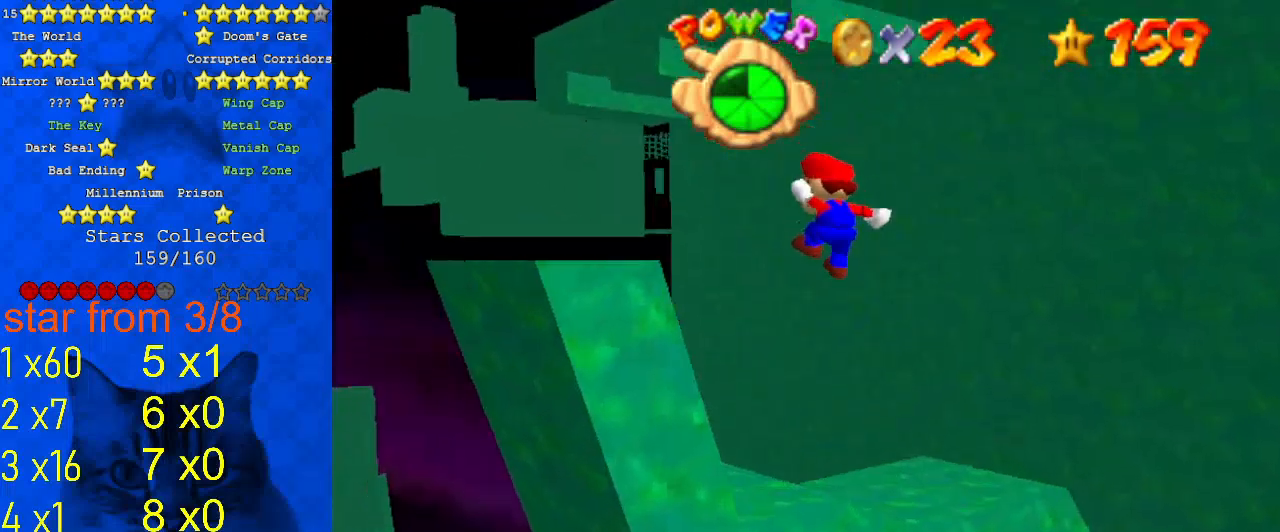
{"keys": ["a", "right", "shift", "up"], "events": [[33, "down", "up"], [133, "a", "down"], [267, "a", "up"], [267, "shift", "up"], [367, "right", "down"], [367, "shift", "down"], [400, "left", "up"], [400, "up", "down"], [467, "a", "down"]]}
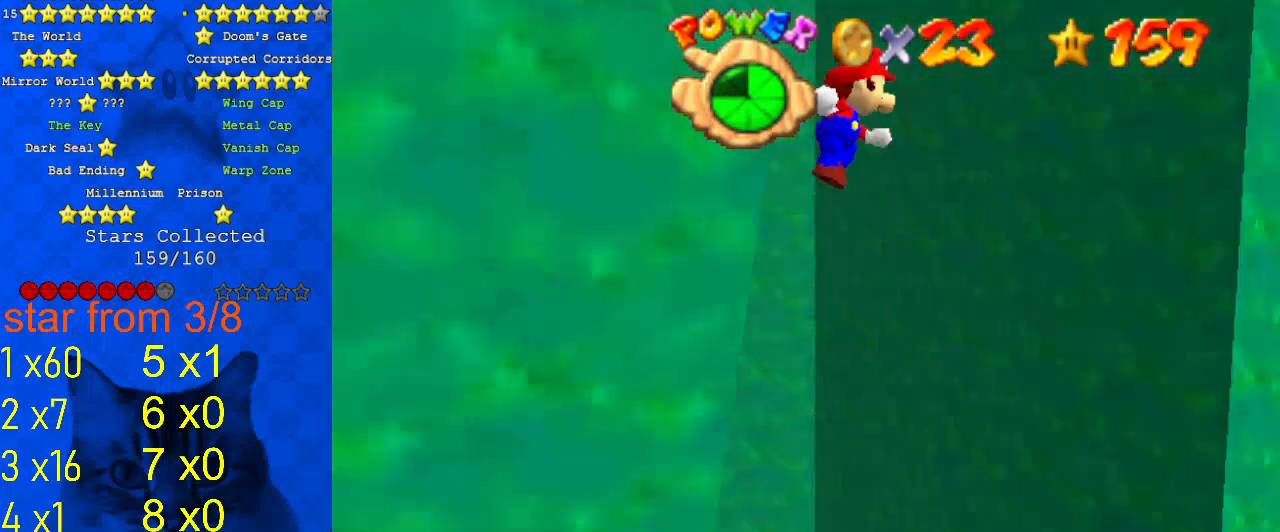
{"keys": ["d", "right", "shift", "up"], "events": [[100, "a", "up"], [267, "right", "up"], [433, "d", "down"], [433, "right", "down"]]}
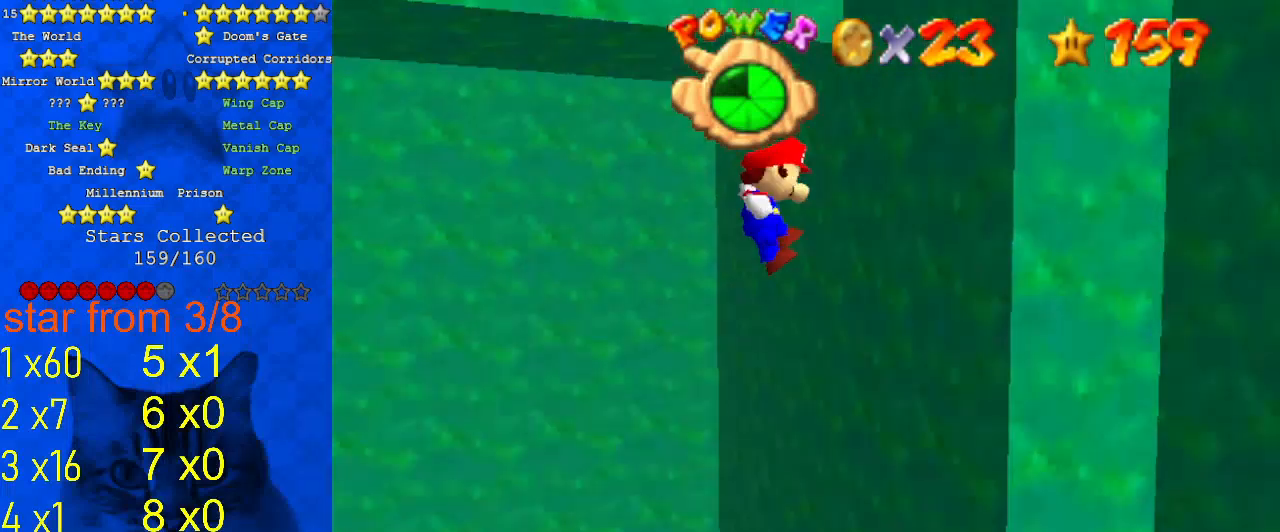
{"keys": ["d", "down", "left", "shift"], "events": [[67, "d", "up"], [267, "shift", "up"], [333, "left", "down"], [333, "right", "up"], [333, "shift", "down"], [333, "up", "up"], [433, "d", "down"], [433, "down", "down"]]}
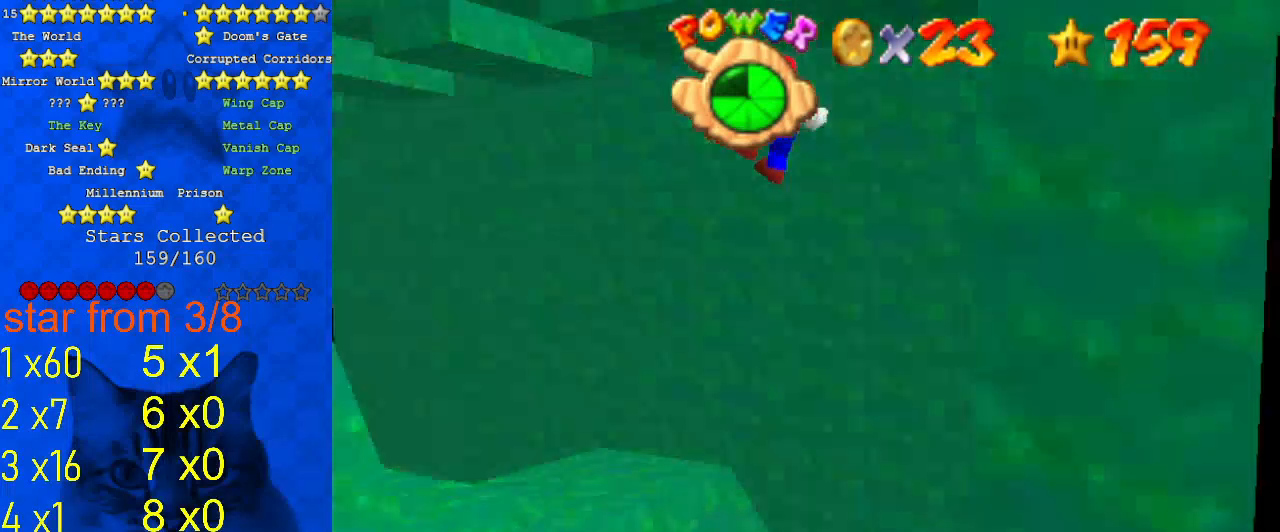
{"keys": ["down", "left", "shift"], "events": [[67, "d", "up"], [133, "down", "up"], [400, "down", "down"]]}
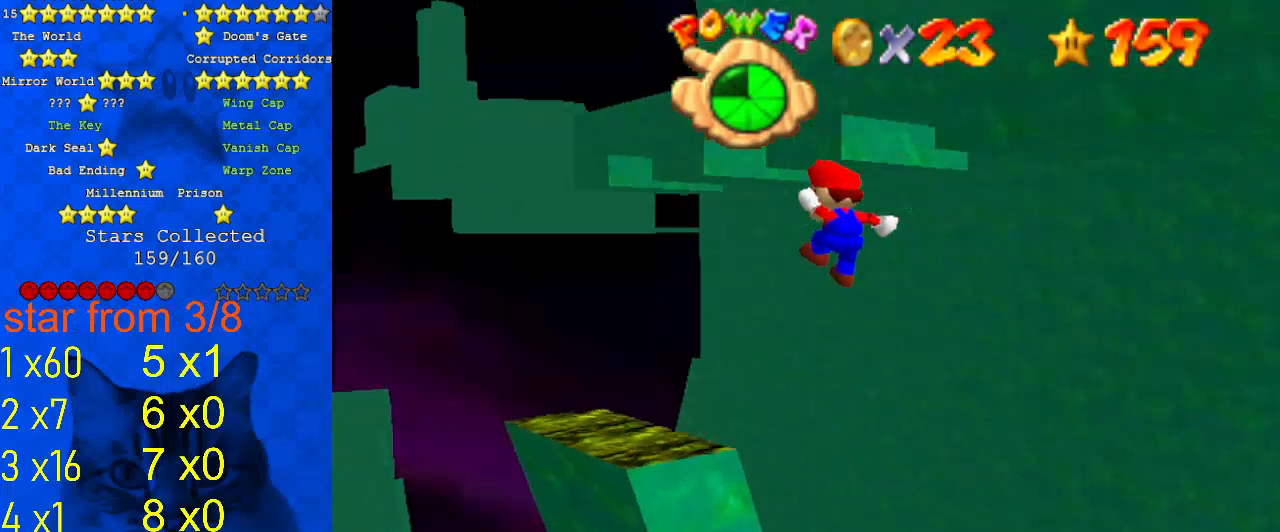
{"keys": [], "events": [[100, "down", "up"], [267, "shift", "up"], [333, "left", "up"]]}
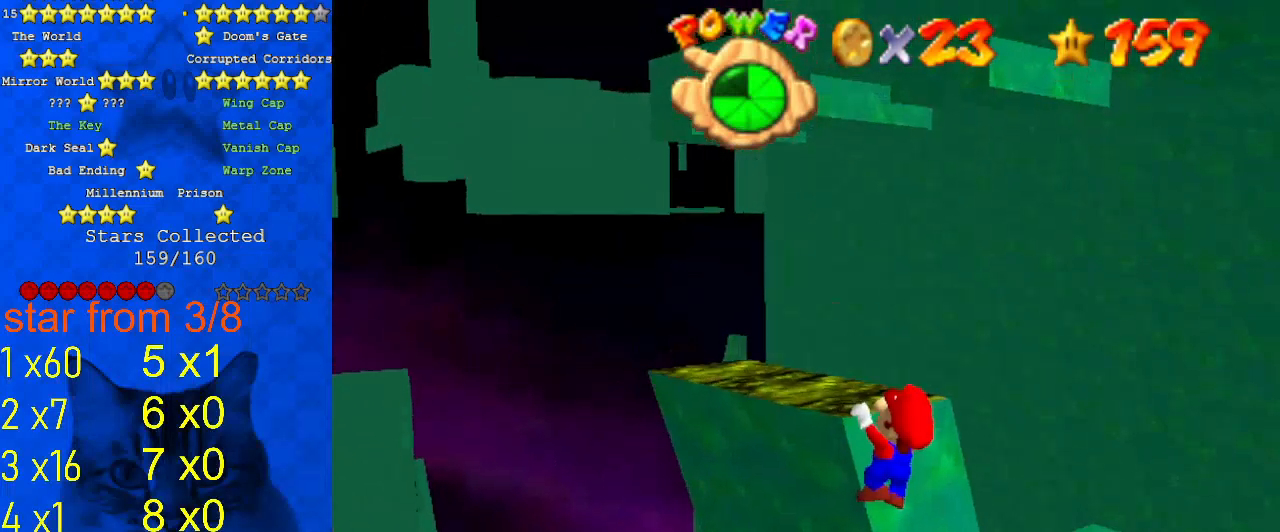
{"keys": [], "events": [[67, "shift", "down"], [200, "shift", "up"]]}
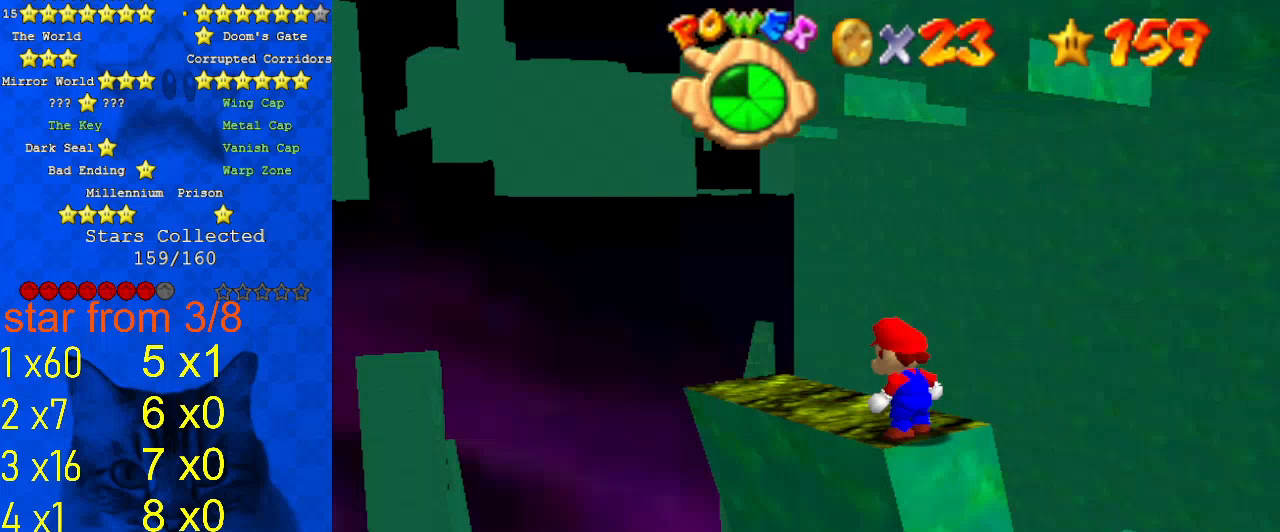
{"keys": [], "events": []}
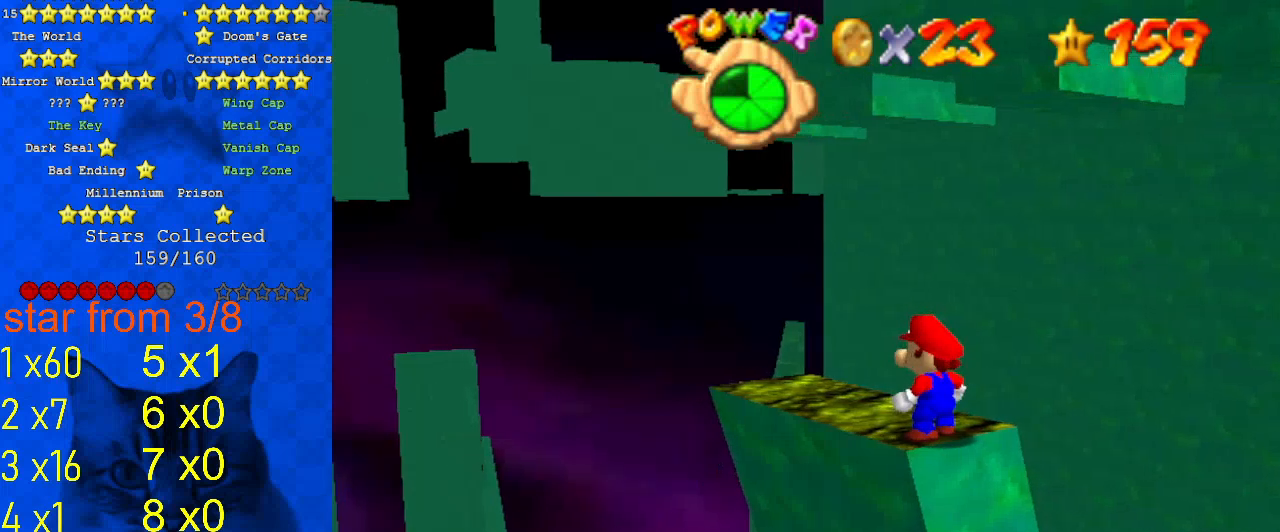
{"keys": [], "events": []}
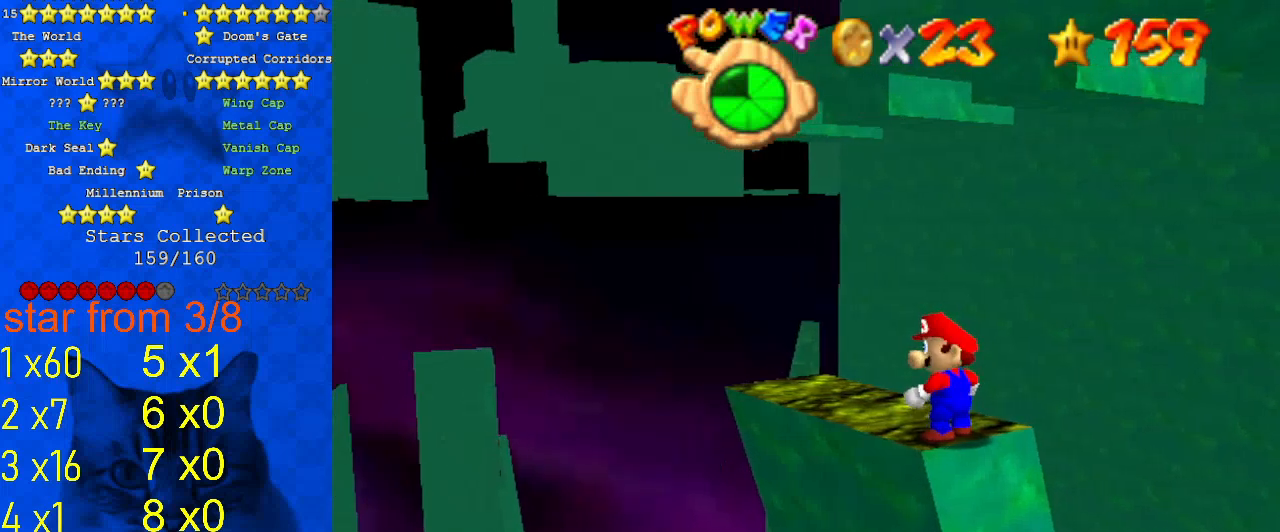
{"keys": [], "events": []}